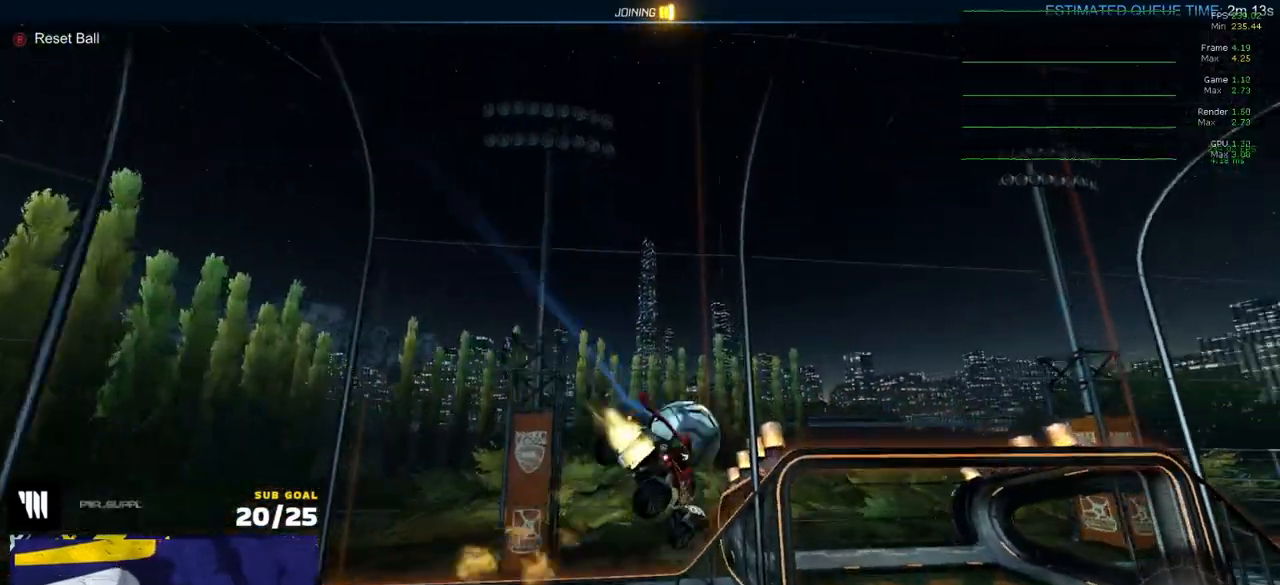
Gameplay with a controller (Xbox layout); each line is a JSON object with the inputs held at the frame after it. "events" lists button and stick changes between this image and that frame as [ms after this image, input, new state], when the widget could be followed in between.
{"buttons": ["R1"], "left_stick": "center", "right_stick": "center", "events": [[17, "left_stick", "down-left"], [150, "left_stick", "left"], [233, "L3", "up"], [233, "Y", "down"], [317, "Y", "up"], [367, "R1", "up"], [367, "R2", "down"], [433, "R1", "down"], [433, "R2", "up"], [500, "left_stick", "center"]]}
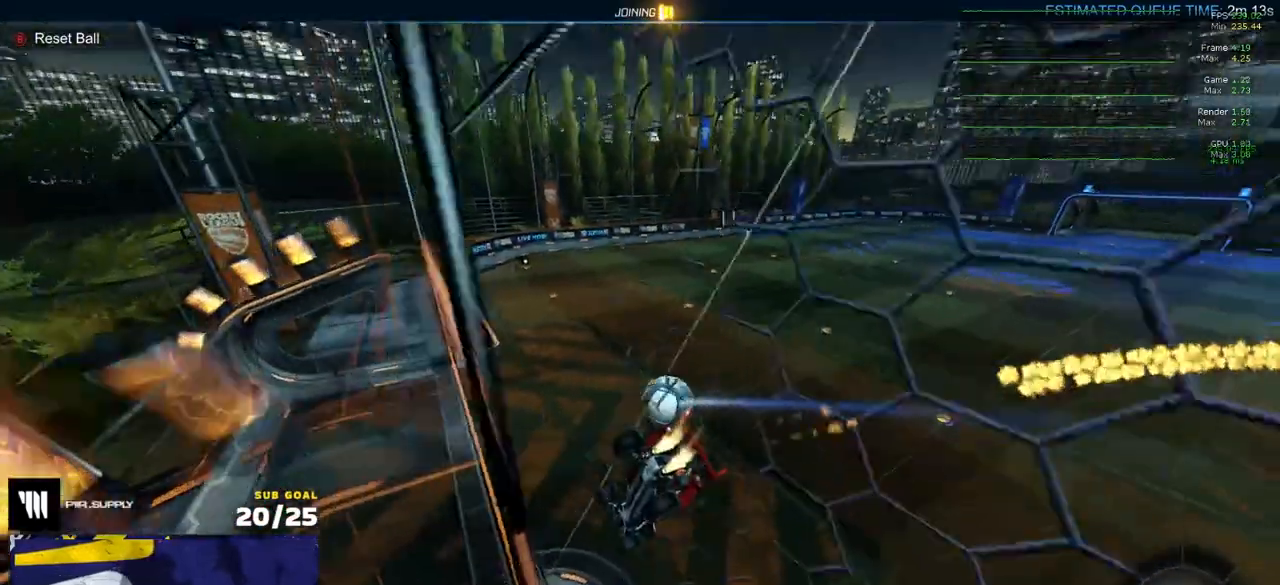
{"buttons": ["L1", "R2"], "left_stick": "down-left", "right_stick": "center", "events": [[100, "left_stick", "left"], [317, "A", "down"], [350, "left_stick", "down-left"], [417, "R1", "up"], [450, "R2", "down"], [467, "L1", "down"], [500, "A", "up"]]}
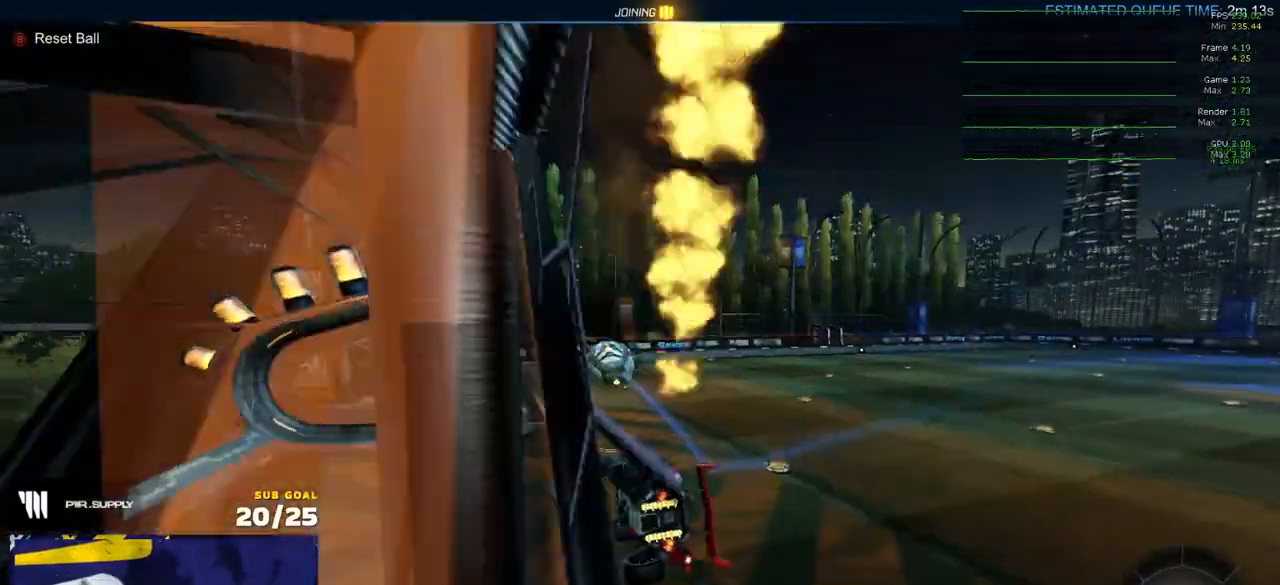
{"buttons": ["R1", "L3"], "left_stick": "up-left", "right_stick": "center", "events": [[50, "R1", "down"], [50, "R2", "up"], [167, "left_stick", "up-left"], [183, "L1", "up"], [283, "A", "down"], [333, "A", "up"], [450, "A", "down"], [450, "L3", "down"], [500, "A", "up"]]}
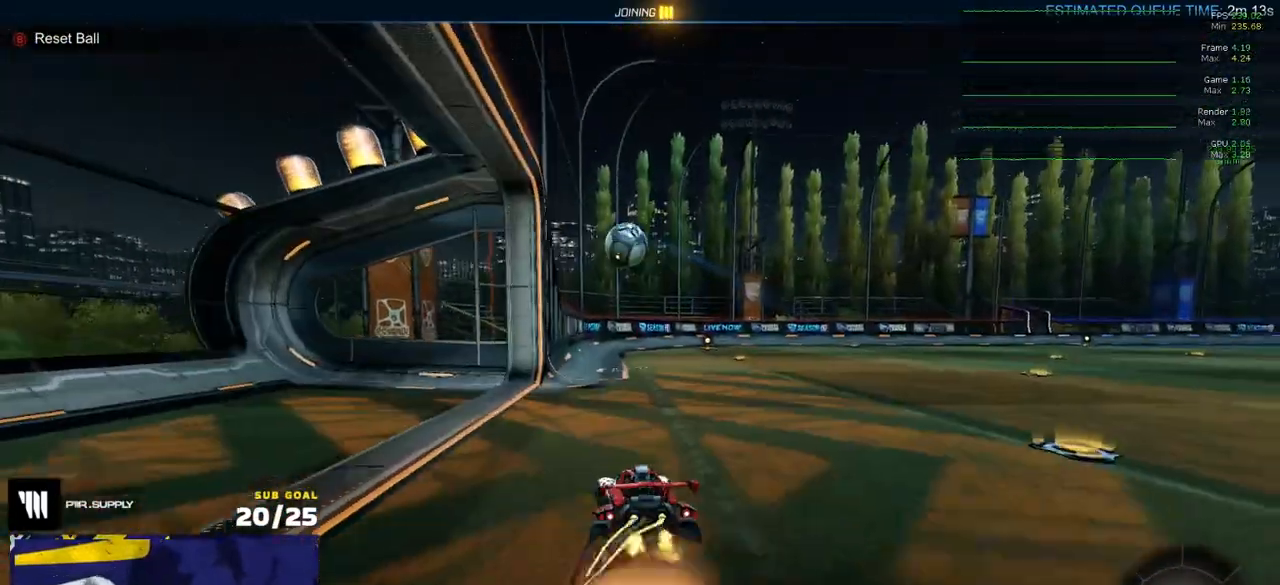
{"buttons": ["R2", "L3"], "left_stick": "down-right", "right_stick": "center", "events": [[50, "A", "down"], [67, "R2", "down"], [100, "left_stick", "down-left"], [133, "R1", "up"], [150, "A", "up"], [333, "DPAD_UP", "down"], [383, "left_stick", "down-right"], [433, "DPAD_UP", "up"]]}
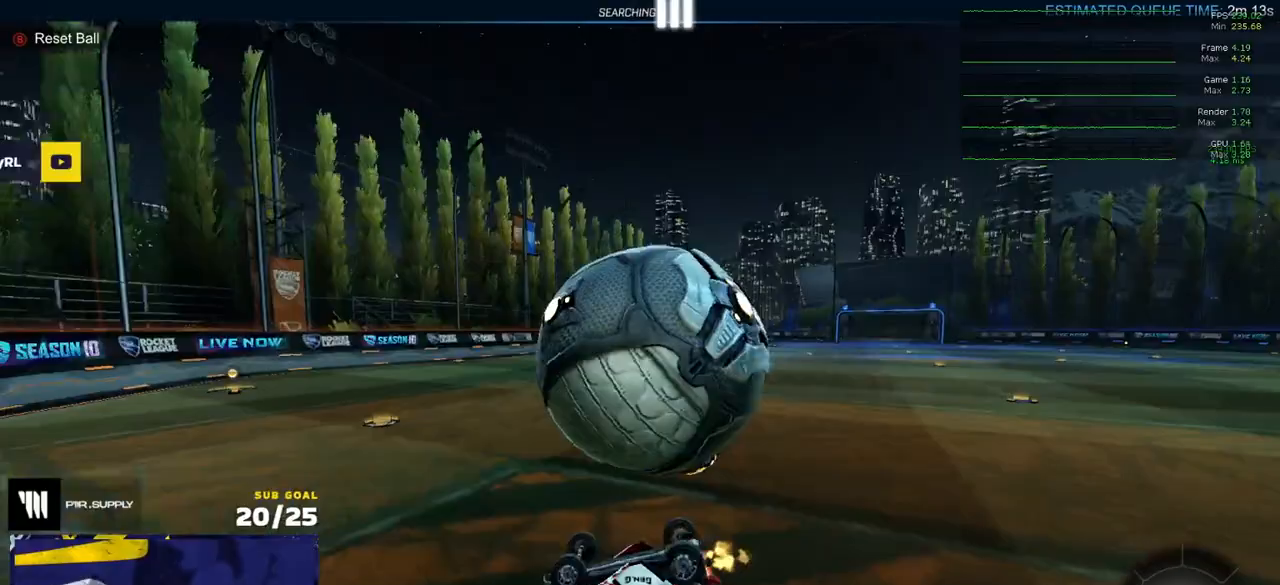
{"buttons": ["R1", "R2"], "left_stick": "center", "right_stick": "center", "events": [[217, "Y", "down"], [300, "Y", "up"], [317, "L3", "up"], [383, "left_stick", "center"], [500, "R1", "down"]]}
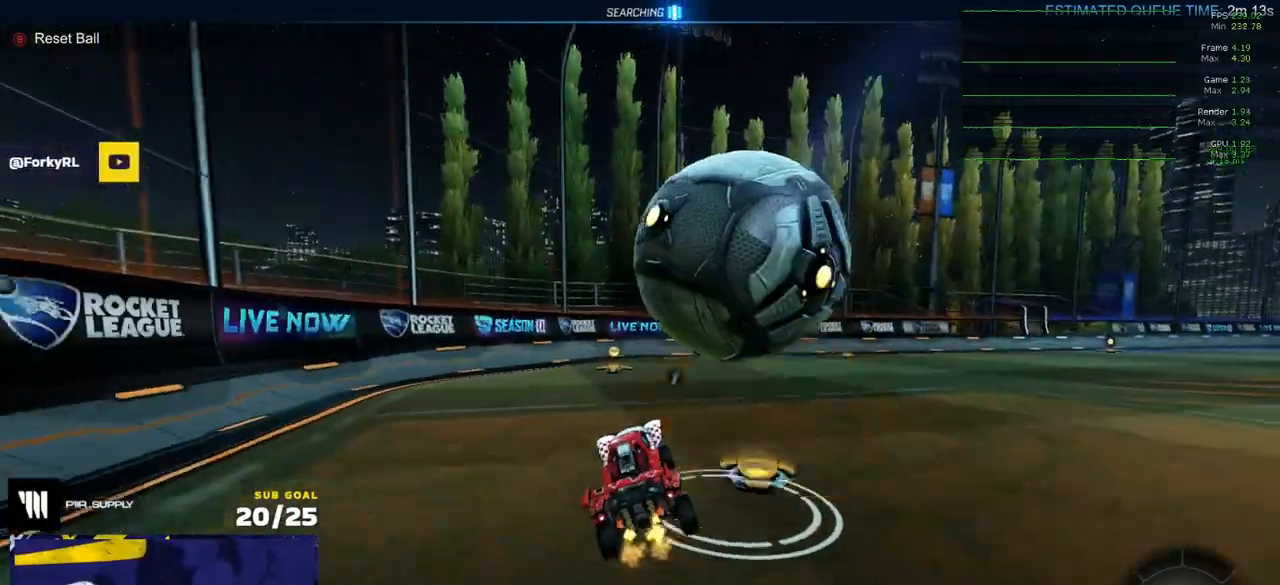
{"buttons": ["R2"], "left_stick": "right", "right_stick": "center", "events": [[100, "left_stick", "left"], [167, "left_stick", "center"], [333, "R2", "up"], [333, "left_stick", "right"], [350, "R1", "up"], [450, "R2", "down"]]}
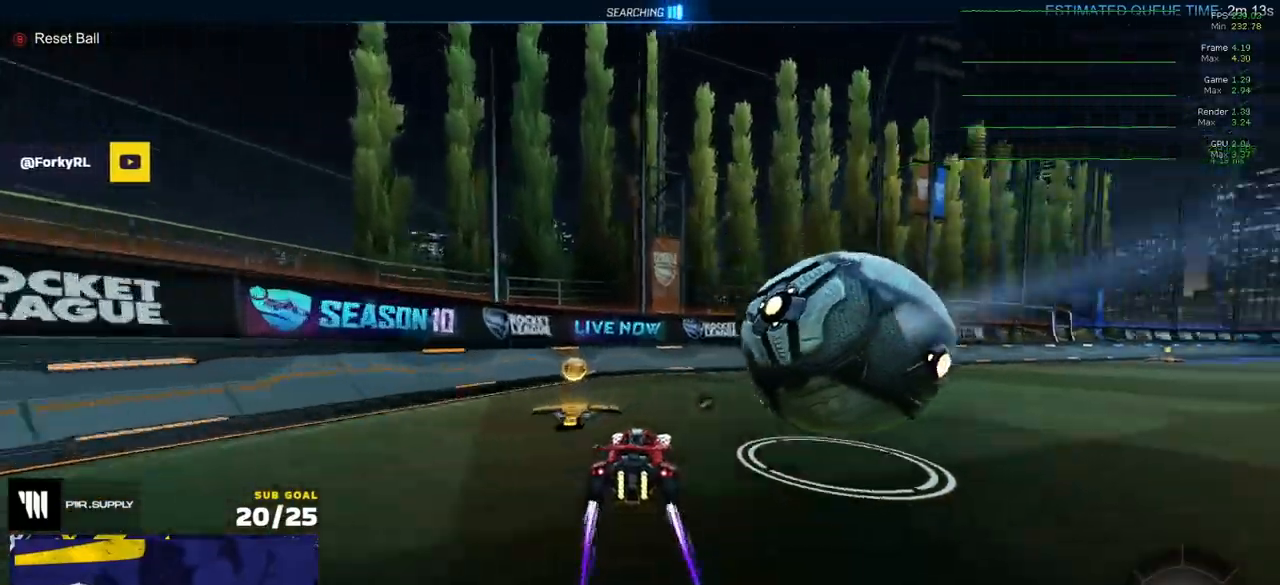
{"buttons": ["Y", "R1", "R2"], "left_stick": "center", "right_stick": "center", "events": [[117, "R2", "up"], [117, "left_stick", "left"], [167, "R2", "down"], [217, "left_stick", "center"], [467, "R1", "down"], [483, "Y", "down"]]}
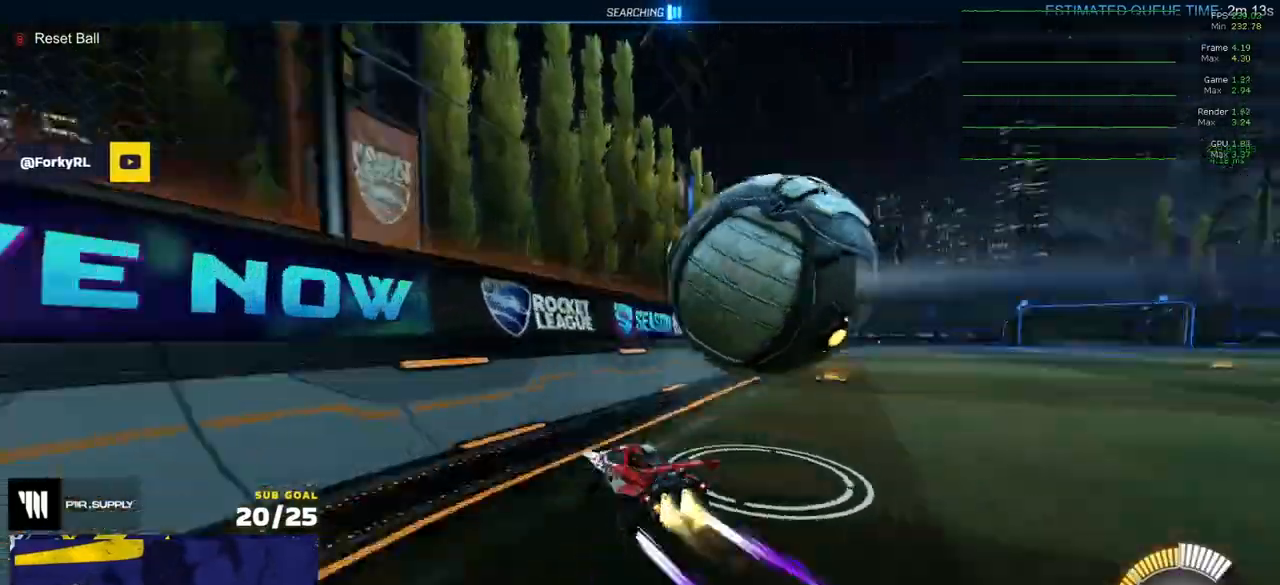
{"buttons": ["R1", "R2"], "left_stick": "right", "right_stick": "center", "events": [[83, "Y", "up"], [167, "R1", "up"], [167, "R2", "up"], [183, "left_stick", "up-right"], [200, "A", "down"], [200, "R1", "down"], [283, "A", "up"], [350, "left_stick", "center"], [367, "R1", "up"], [367, "R2", "down"], [450, "R1", "down"], [500, "left_stick", "right"]]}
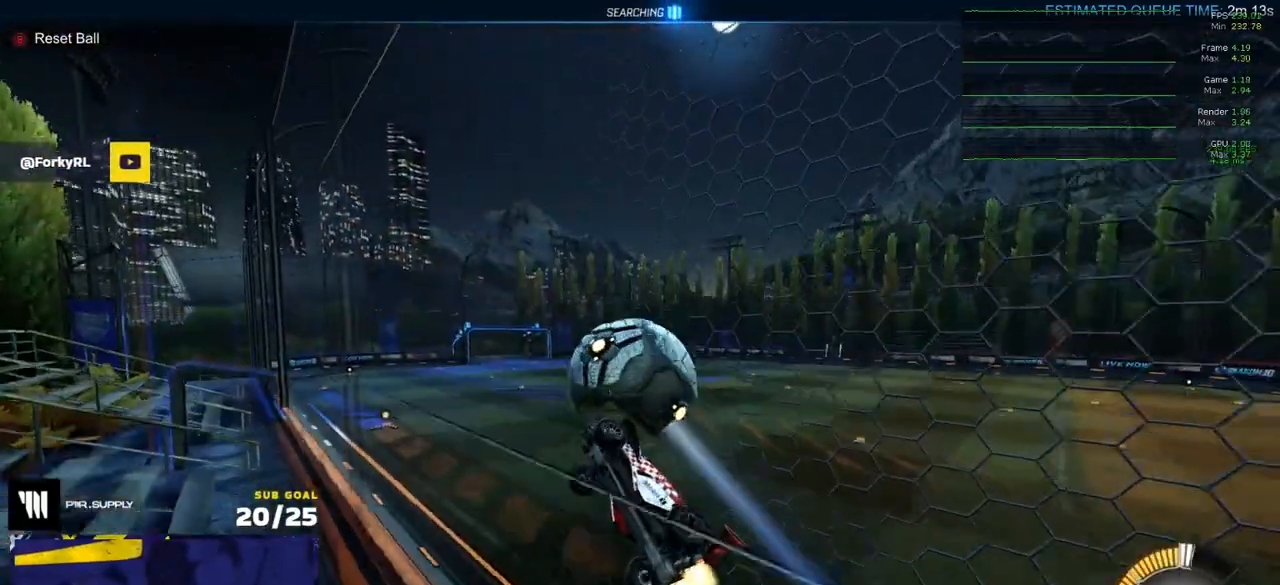
{"buttons": ["A", "R2"], "left_stick": "left", "right_stick": "center", "events": [[217, "left_stick", "center"], [233, "R2", "up"], [300, "R1", "up"], [333, "R2", "down"], [483, "A", "down"], [483, "left_stick", "left"]]}
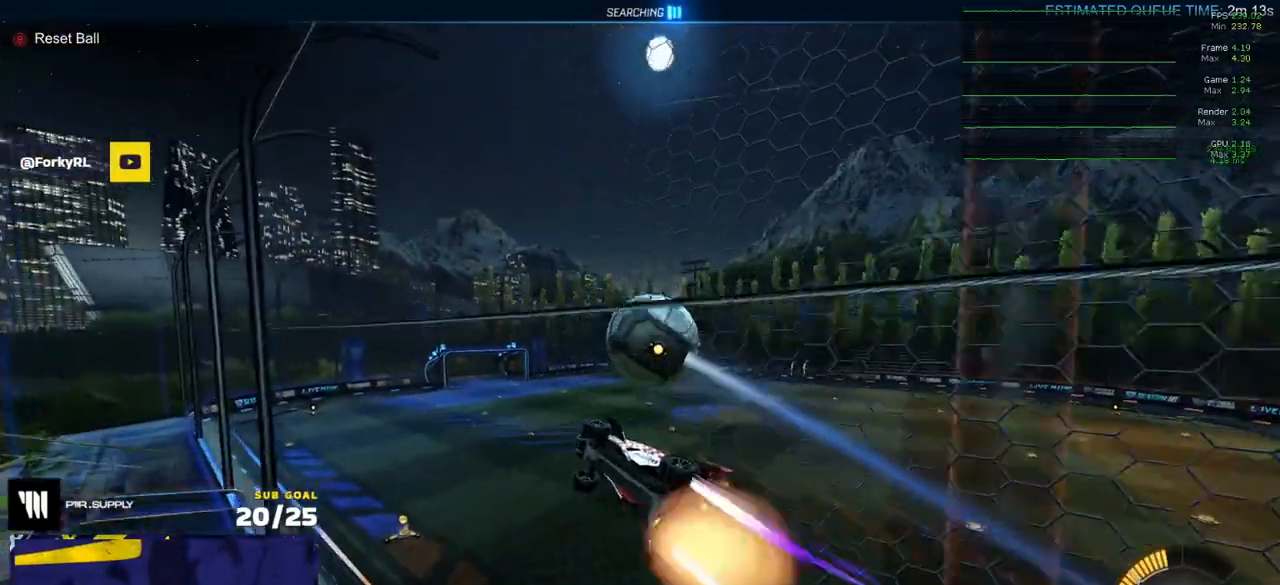
{"buttons": [], "left_stick": "up-right", "right_stick": "center", "events": [[50, "left_stick", "down-left"], [133, "L3", "down"], [217, "A", "up"], [233, "R2", "up"], [250, "R1", "down"], [283, "left_stick", "up-left"], [350, "L3", "up"], [400, "left_stick", "up-right"], [483, "R1", "up"]]}
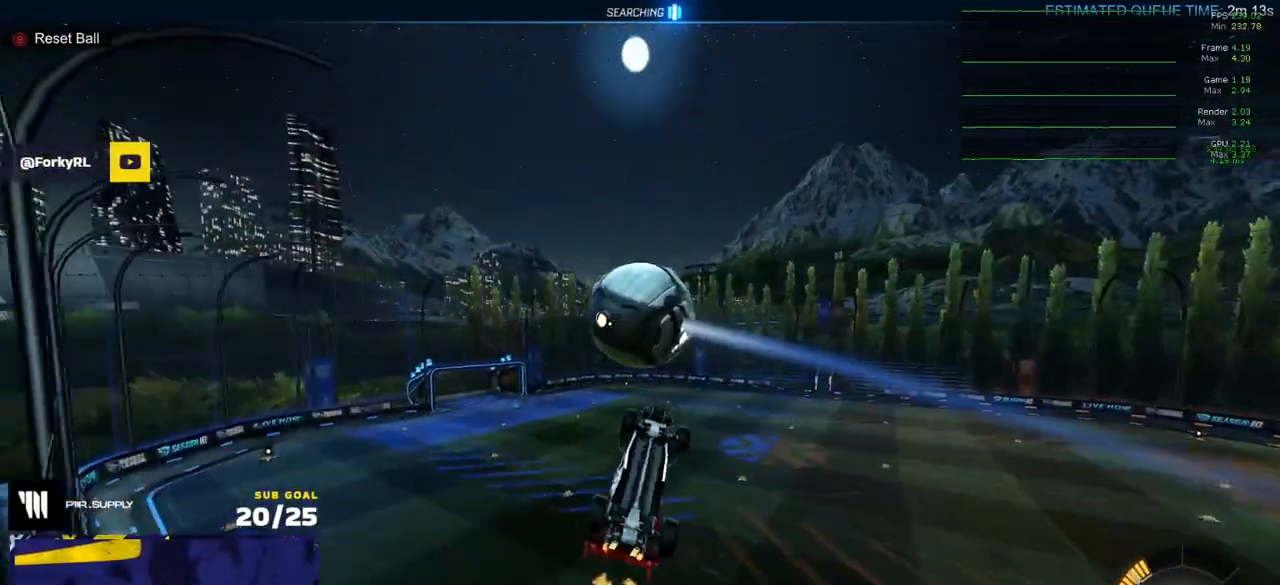
{"buttons": ["L1"], "left_stick": "down", "right_stick": "center", "events": [[17, "left_stick", "center"], [100, "left_stick", "up"], [167, "R1", "down"], [267, "Y", "down"], [317, "R1", "up"], [317, "left_stick", "up-right"], [333, "Y", "up"], [417, "left_stick", "center"], [450, "L1", "down"], [500, "left_stick", "down"]]}
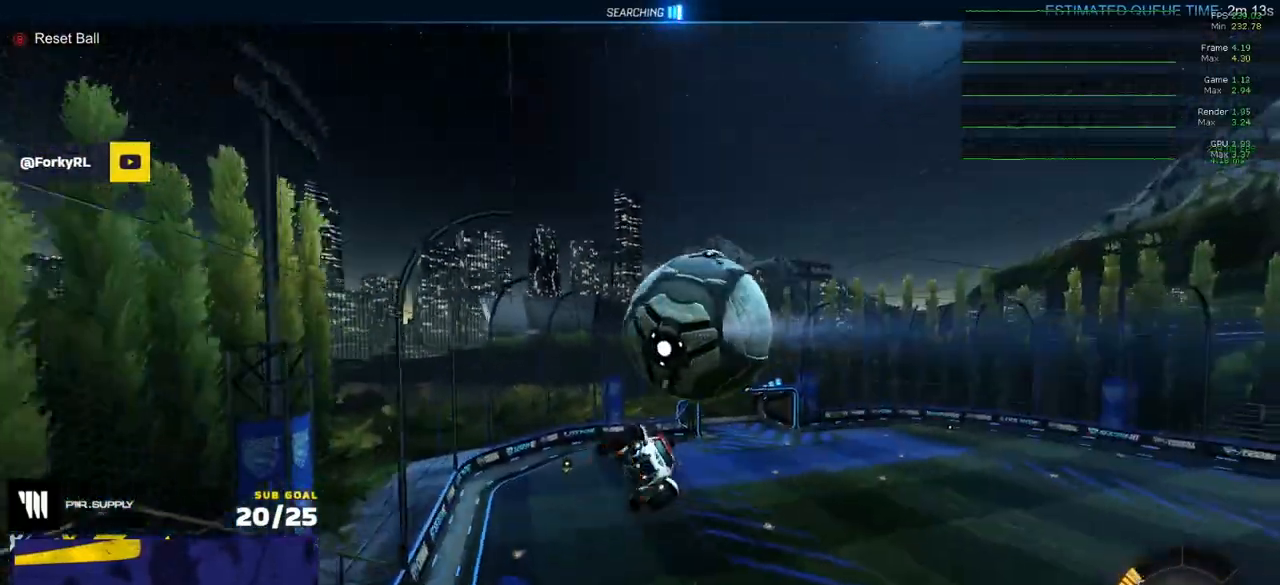
{"buttons": ["L3"], "left_stick": "up", "right_stick": "center", "events": [[33, "L1", "up"], [50, "A", "down"], [267, "A", "up"], [267, "R1", "down"], [267, "left_stick", "left"], [317, "L3", "down"], [317, "left_stick", "up"], [367, "R1", "up"]]}
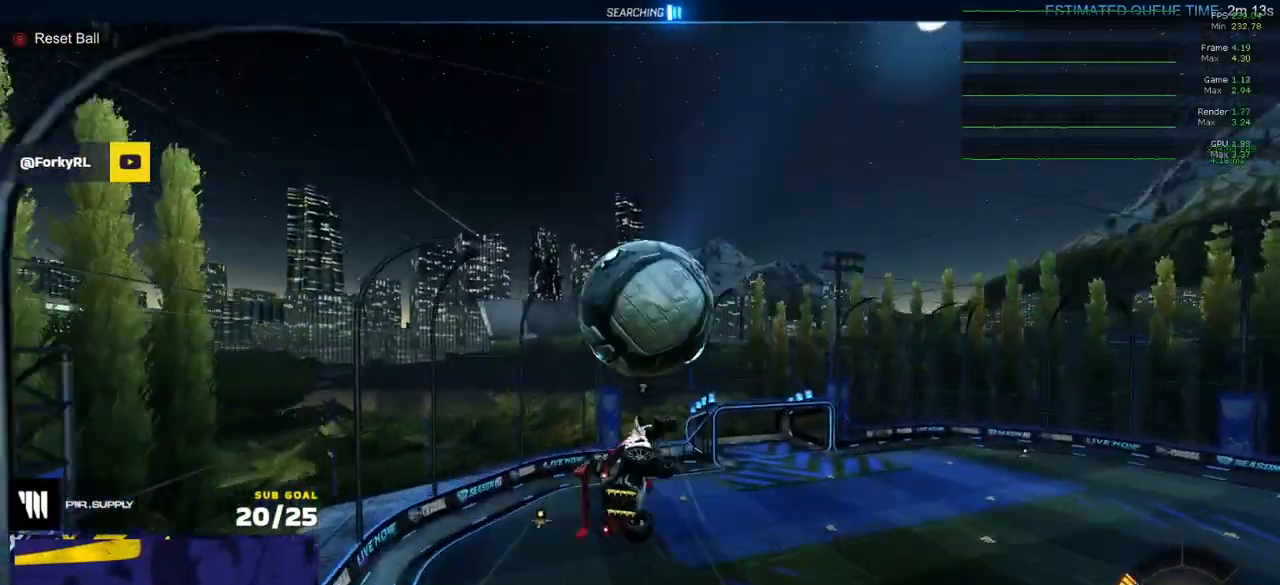
{"buttons": [], "left_stick": "up-left", "right_stick": "center", "events": [[233, "L3", "up"], [233, "left_stick", "up-left"]]}
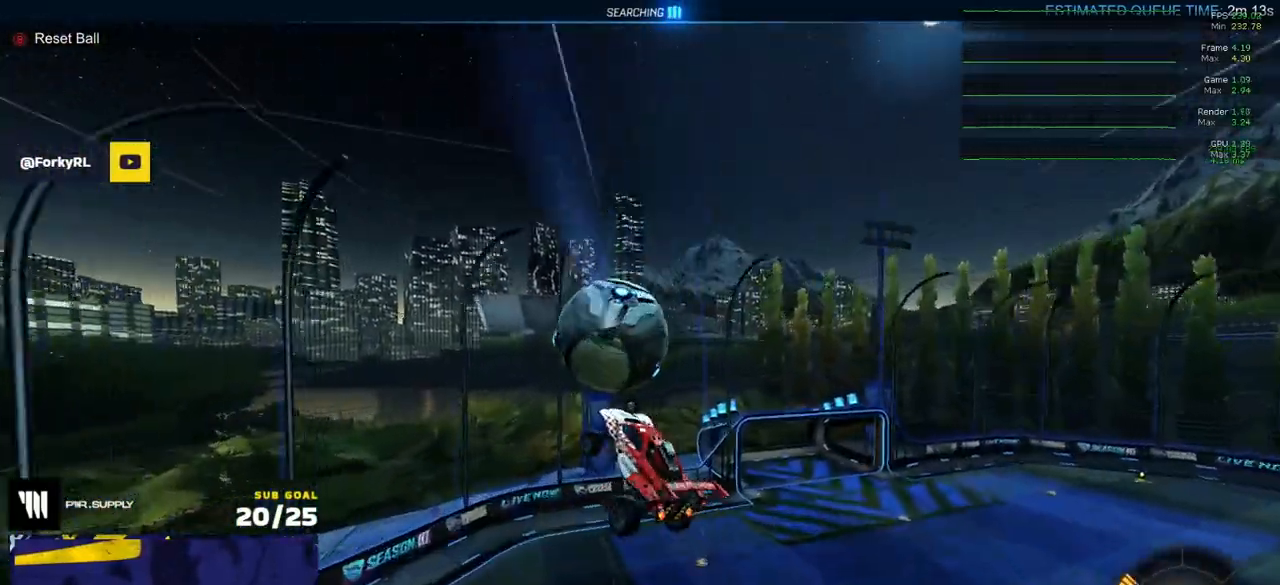
{"buttons": [], "left_stick": "center", "right_stick": "center", "events": [[133, "R1", "down"], [367, "left_stick", "up"], [417, "R1", "up"], [483, "left_stick", "center"]]}
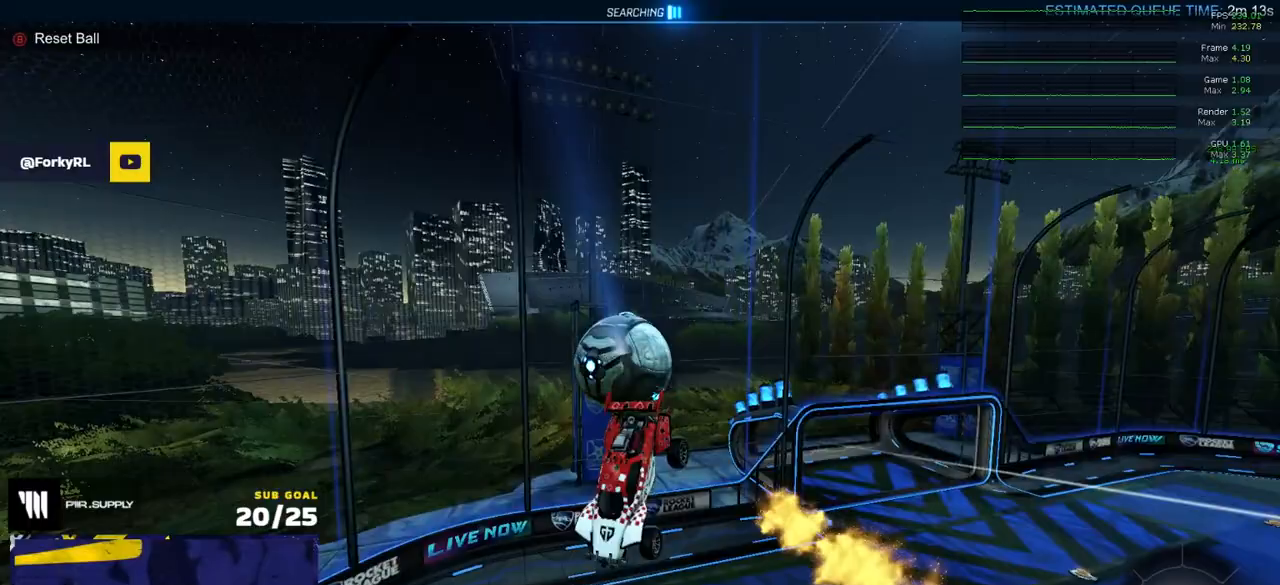
{"buttons": ["R1"], "left_stick": "up", "right_stick": "center", "events": [[117, "Y", "down"], [183, "Y", "up"], [400, "left_stick", "up"], [417, "R1", "down"]]}
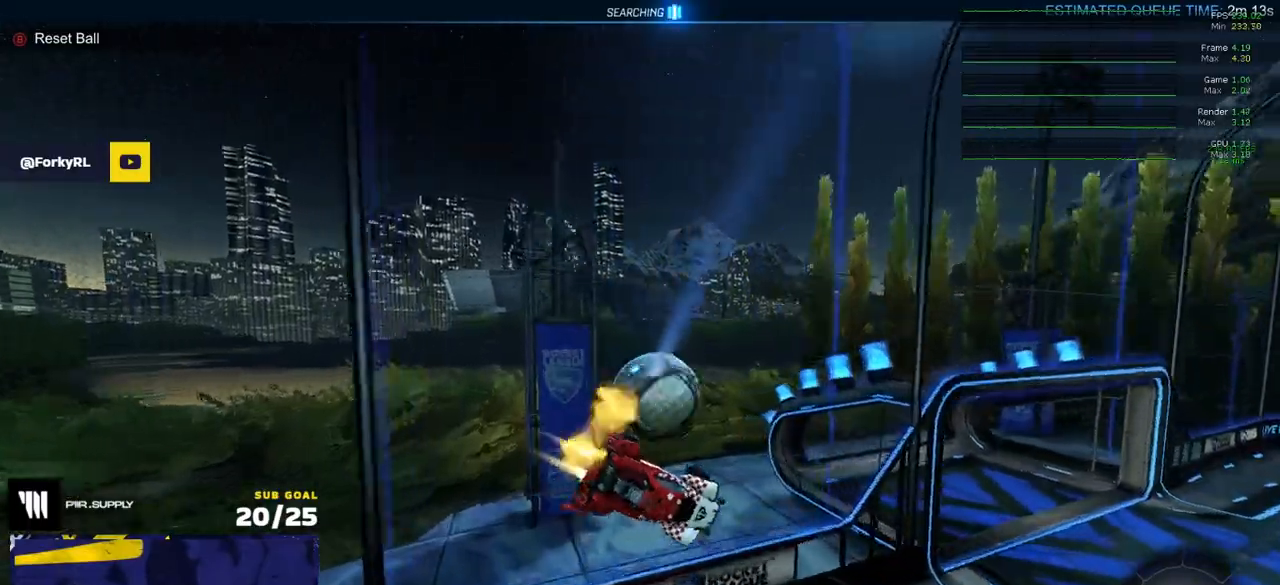
{"buttons": ["R1"], "left_stick": "right", "right_stick": "center", "events": [[167, "left_stick", "up-right"], [300, "left_stick", "center"], [433, "left_stick", "right"]]}
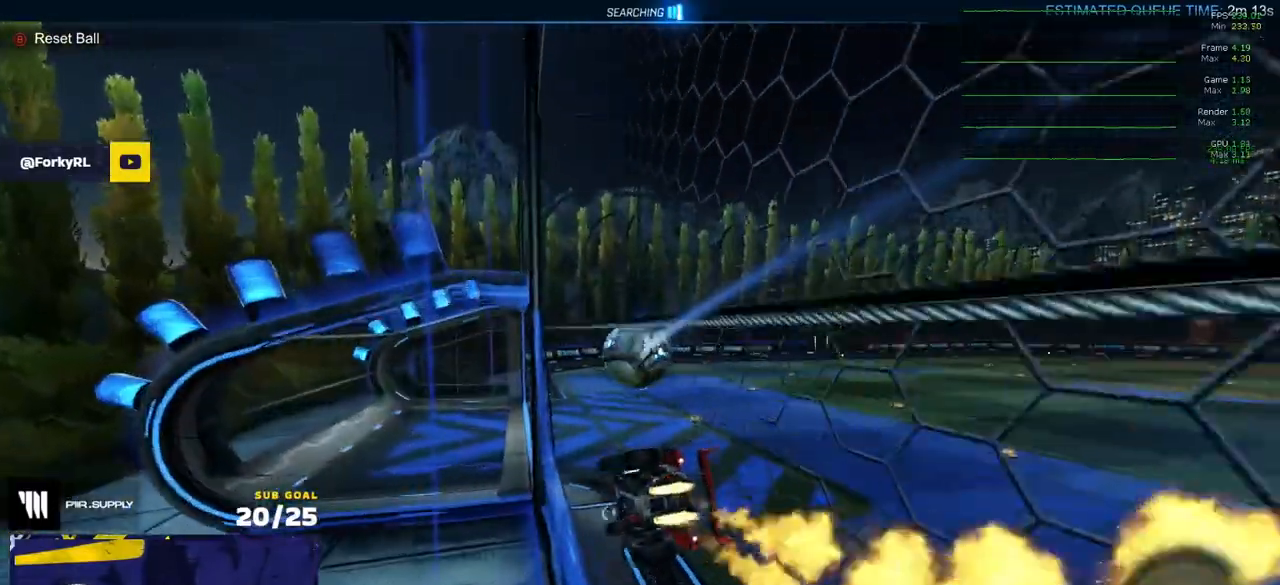
{"buttons": ["A", "R1"], "left_stick": "up-left", "right_stick": "center", "events": [[33, "left_stick", "center"], [117, "left_stick", "left"], [133, "A", "down"], [167, "left_stick", "down-left"], [200, "L1", "down"], [283, "L1", "up"], [317, "A", "up"], [383, "L1", "down"], [417, "left_stick", "up-left"], [450, "L1", "up"], [467, "A", "down"]]}
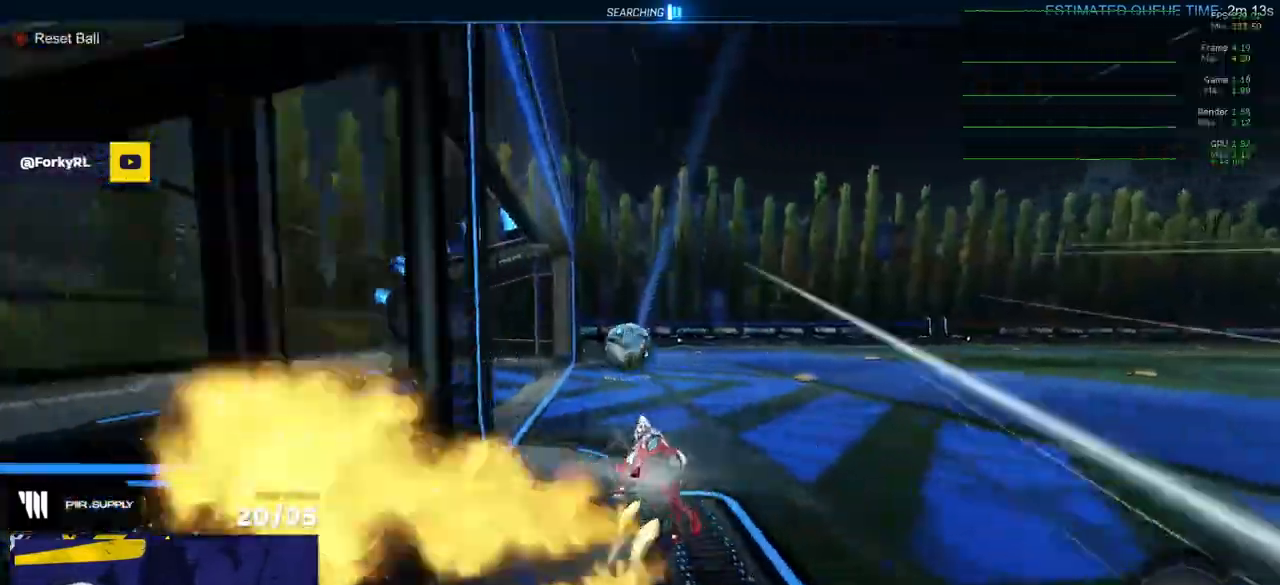
{"buttons": ["L3"], "left_stick": "down", "right_stick": "center", "events": [[50, "A", "up"], [67, "R1", "up"], [167, "A", "down"], [217, "A", "up"], [217, "L1", "down"], [233, "left_stick", "up-right"], [283, "A", "down"], [350, "left_stick", "down"], [367, "L1", "up"], [367, "L3", "down"], [383, "A", "up"]]}
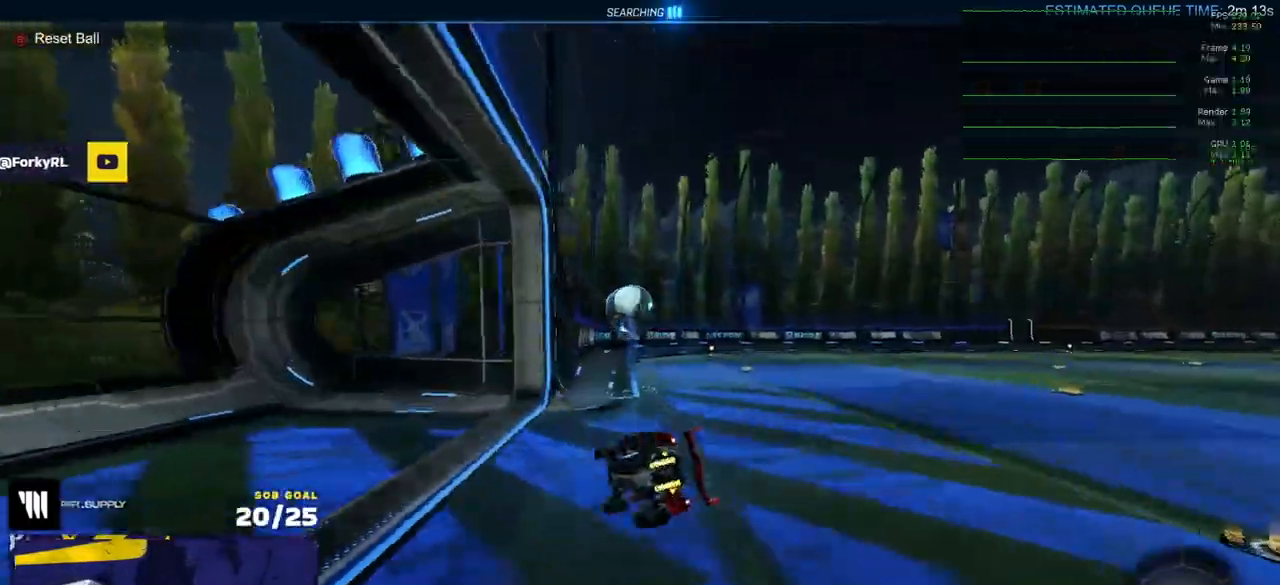
{"buttons": ["R1", "R2", "L3"], "left_stick": "down-right", "right_stick": "center", "events": [[150, "DPAD_UP", "down"], [217, "DPAD_UP", "up"], [217, "left_stick", "down-right"], [450, "R2", "down"], [483, "R1", "down"]]}
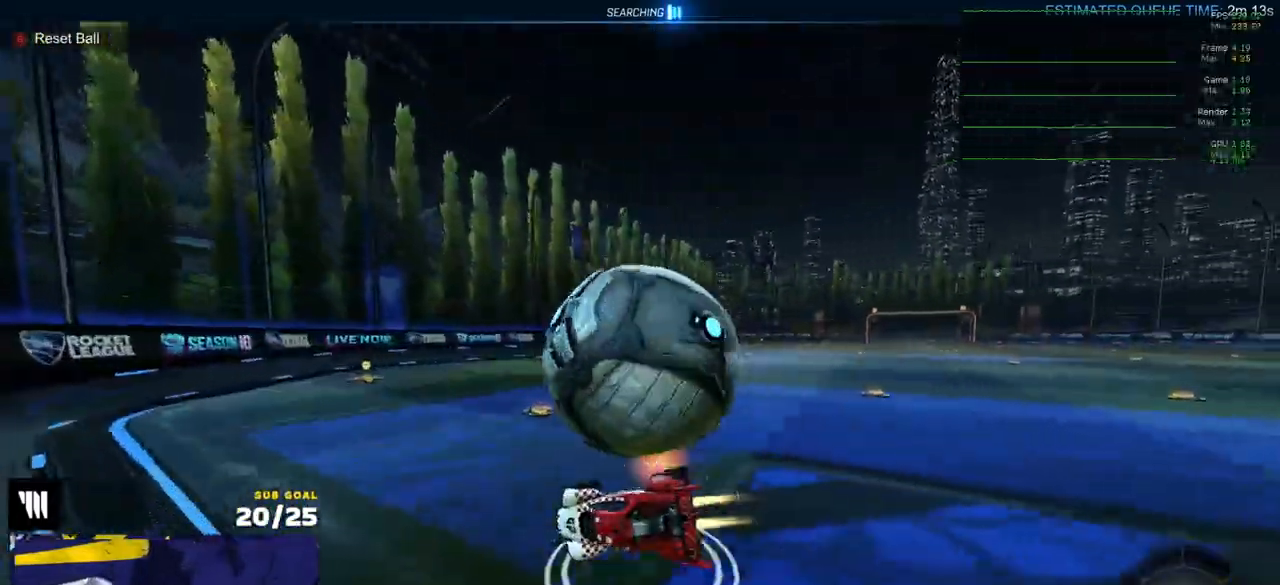
{"buttons": ["R2"], "left_stick": "center", "right_stick": "center", "events": [[117, "L3", "up"], [283, "left_stick", "center"], [317, "R1", "up"], [383, "left_stick", "right"], [500, "left_stick", "center"]]}
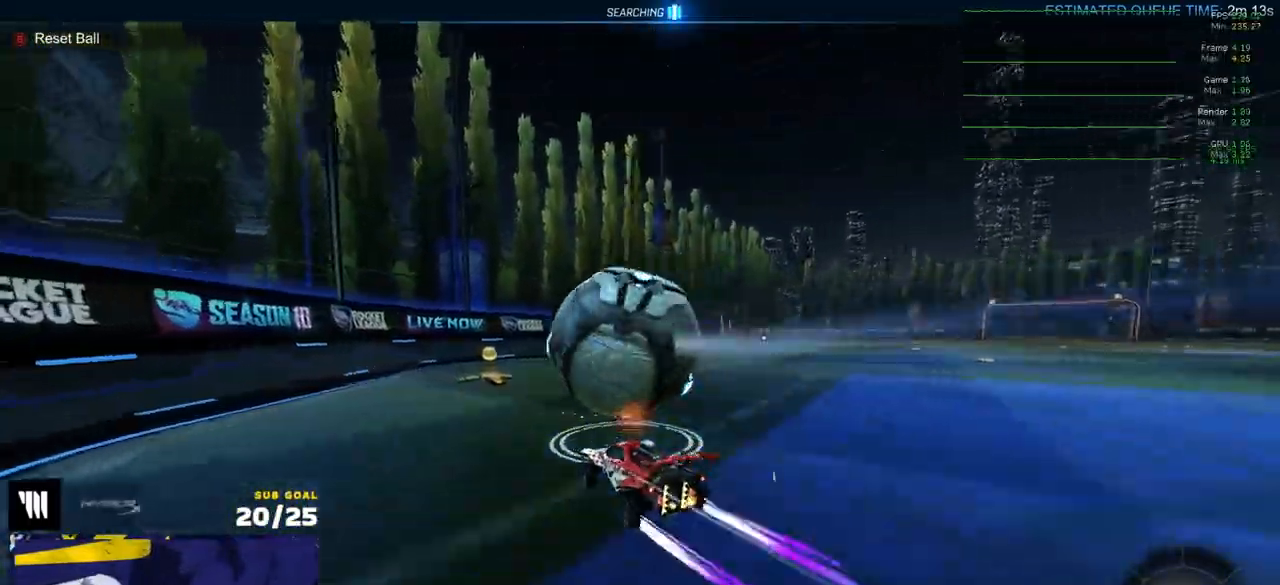
{"buttons": ["R1", "R2"], "left_stick": "center", "right_stick": "center", "events": [[33, "left_stick", "left"], [167, "left_stick", "center"], [183, "R1", "down"], [350, "R1", "up"], [467, "R1", "down"]]}
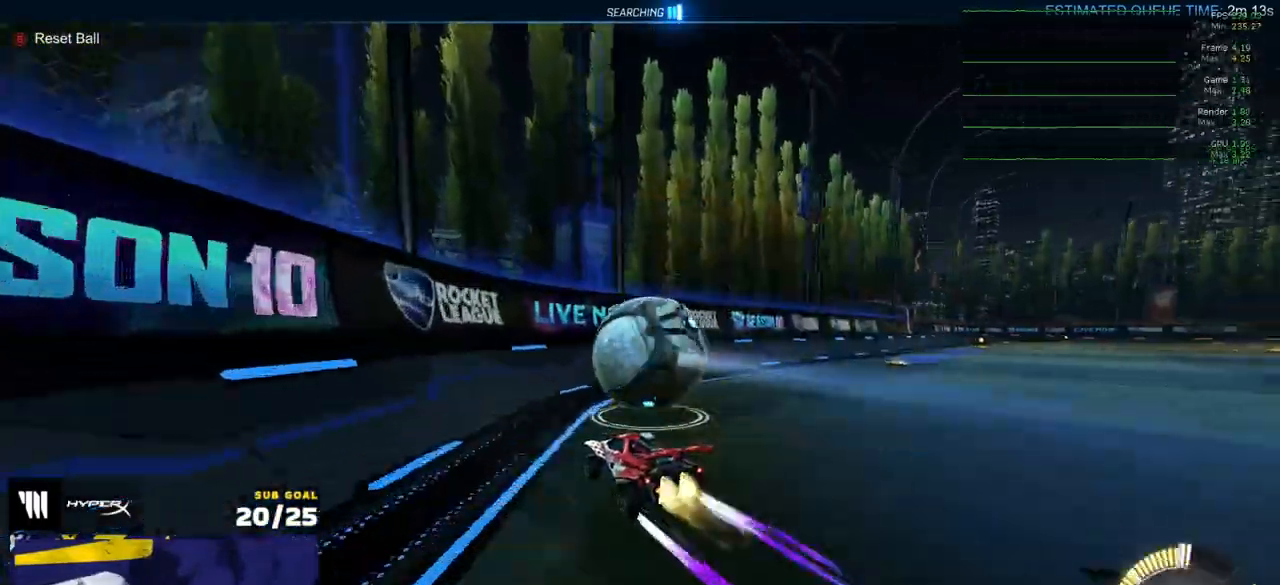
{"buttons": ["R1", "R2"], "left_stick": "right", "right_stick": "center", "events": [[83, "R1", "up"], [283, "A", "down"], [300, "left_stick", "right"], [350, "A", "up"], [467, "R1", "down"]]}
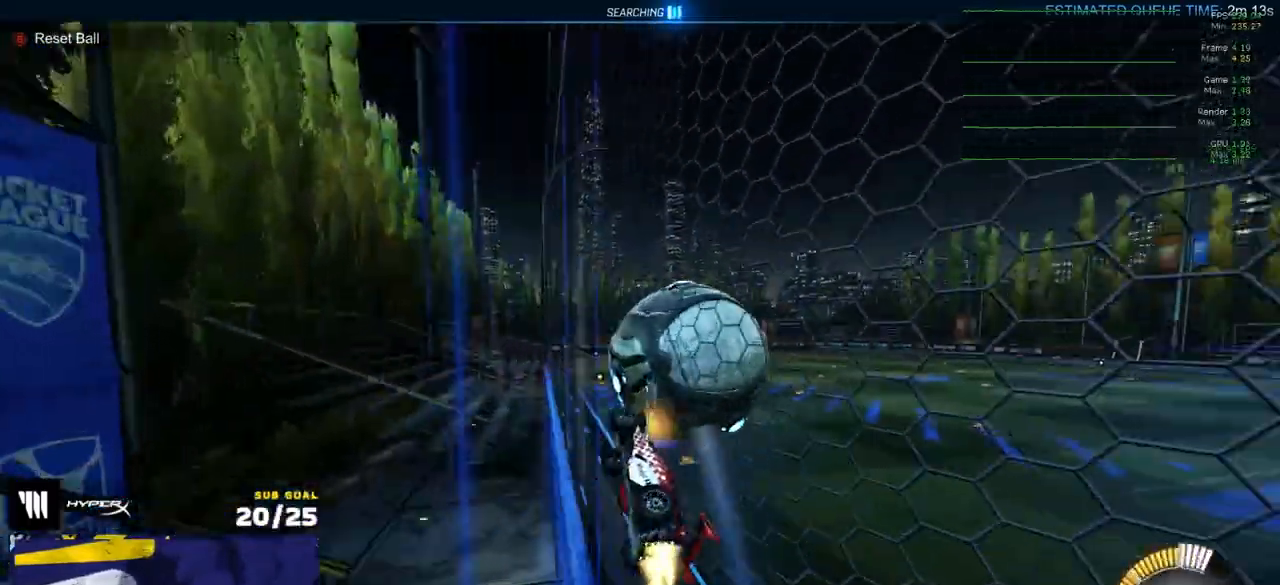
{"buttons": ["A", "R2", "L3"], "left_stick": "left", "right_stick": "center", "events": [[50, "left_stick", "center"], [100, "R1", "up"], [417, "A", "down"], [417, "left_stick", "left"], [500, "L3", "down"]]}
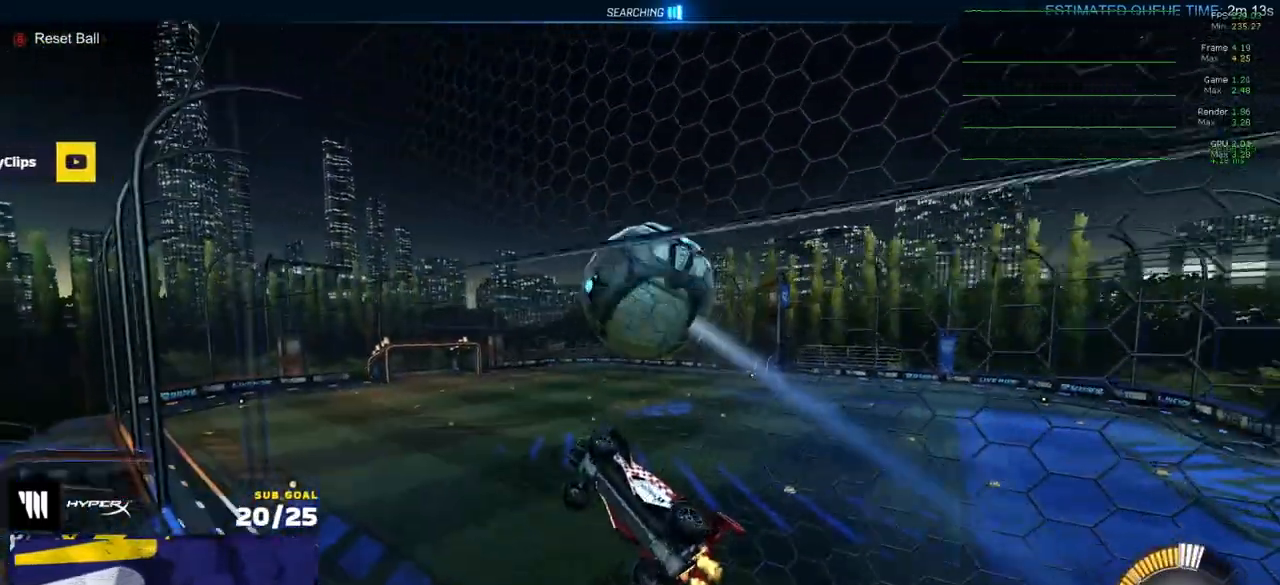
{"buttons": ["L3"], "left_stick": "center", "right_stick": "center", "events": [[117, "R1", "down"], [150, "A", "up"], [217, "left_stick", "right"], [233, "R2", "up"], [267, "R1", "up"], [500, "left_stick", "center"]]}
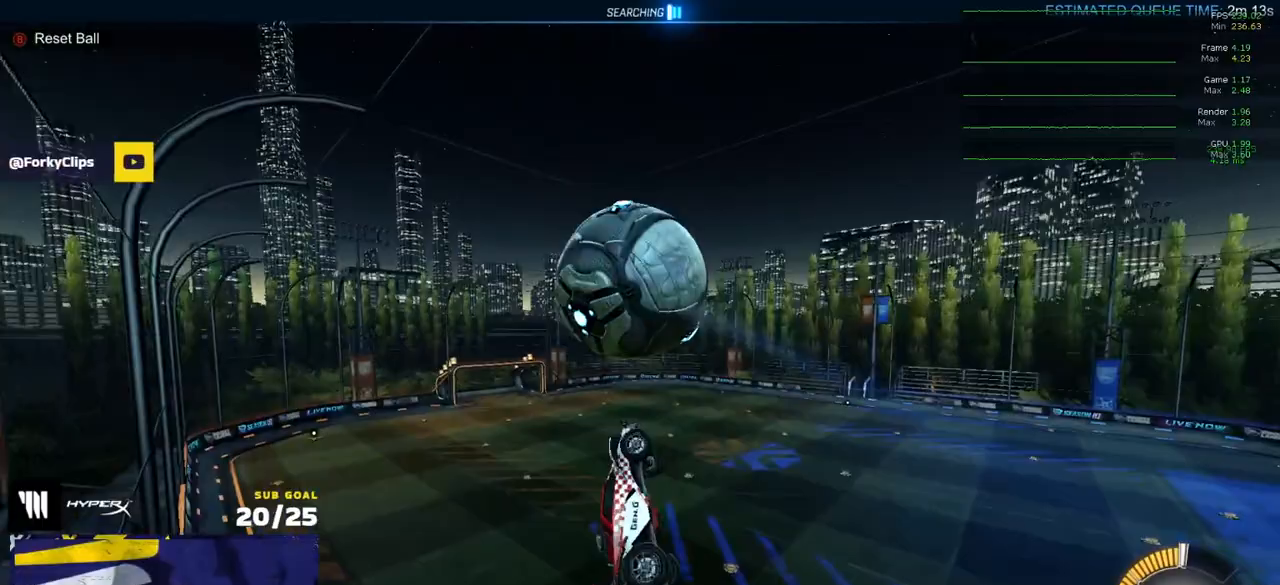
{"buttons": [], "left_stick": "up-right", "right_stick": "center", "events": [[17, "left_stick", "up-left"], [33, "L3", "up"], [67, "R1", "down"], [83, "L1", "down"], [100, "R1", "up"], [100, "left_stick", "center"], [200, "L1", "up"], [250, "A", "down"], [333, "A", "up"], [350, "left_stick", "up"], [417, "left_stick", "center"], [483, "left_stick", "up-right"]]}
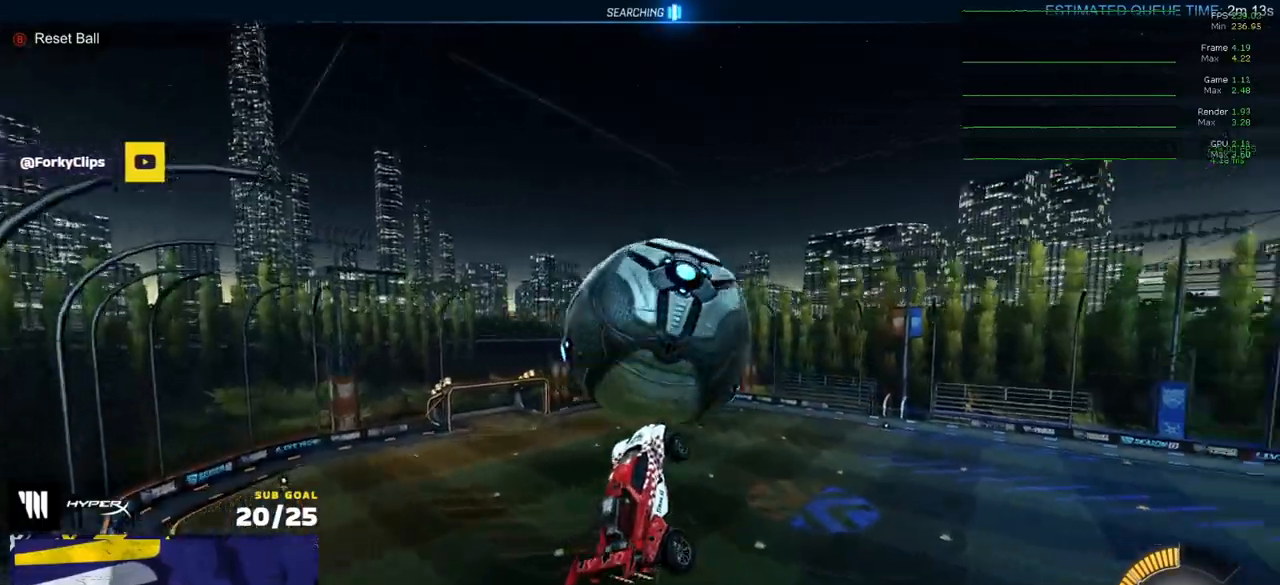
{"buttons": ["R1", "L3"], "left_stick": "up-right", "right_stick": "center", "events": [[100, "left_stick", "right"], [200, "L3", "down"], [283, "R1", "down"], [283, "left_stick", "down"], [383, "left_stick", "up-right"]]}
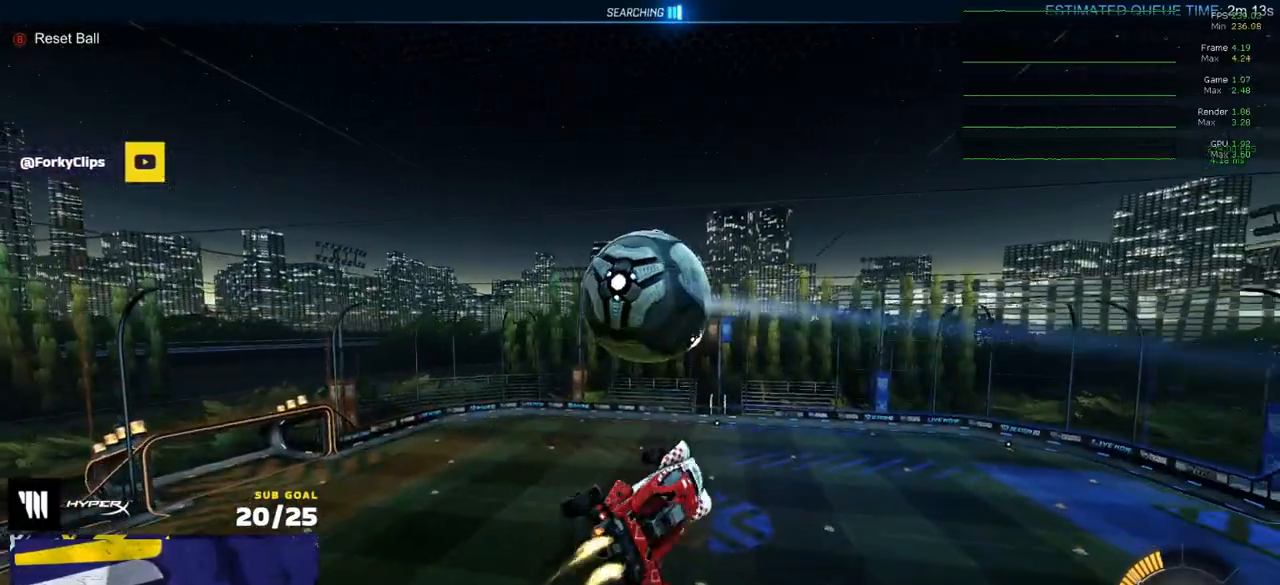
{"buttons": ["R1", "L3"], "left_stick": "right", "right_stick": "center", "events": [[133, "left_stick", "right"], [267, "left_stick", "up"], [467, "left_stick", "right"]]}
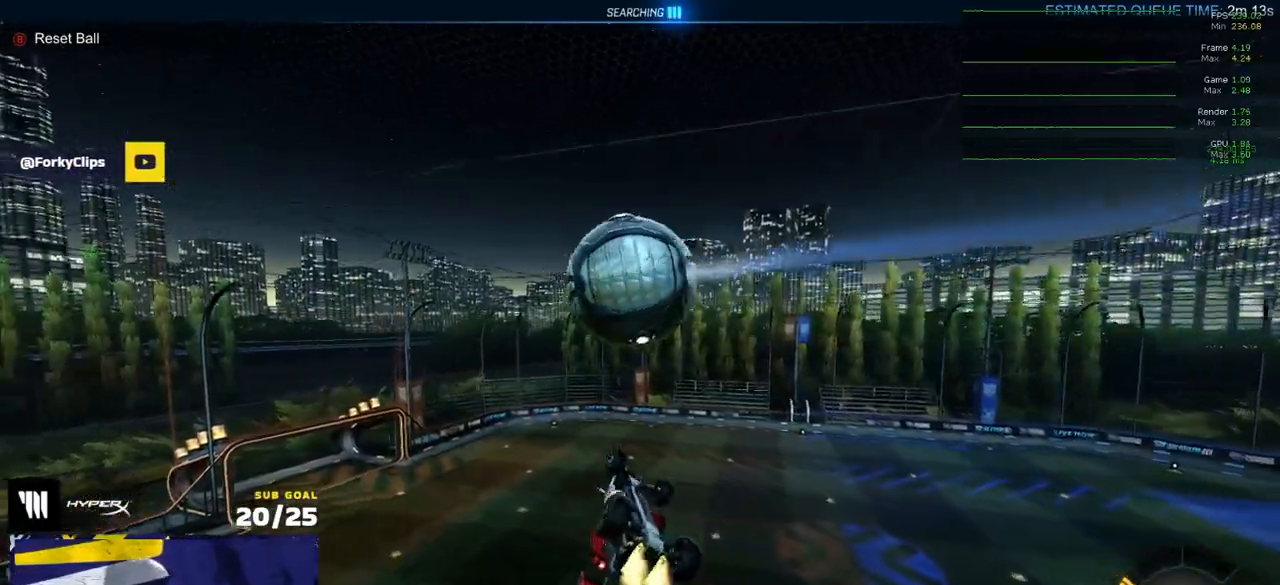
{"buttons": ["Y", "R1", "R2", "L3"], "left_stick": "up-left", "right_stick": "center", "events": [[50, "left_stick", "down-right"], [100, "Y", "down"], [133, "L3", "up"], [183, "Y", "up"], [283, "left_stick", "center"], [350, "L3", "down"], [350, "left_stick", "up-left"], [433, "Y", "down"], [500, "R2", "down"]]}
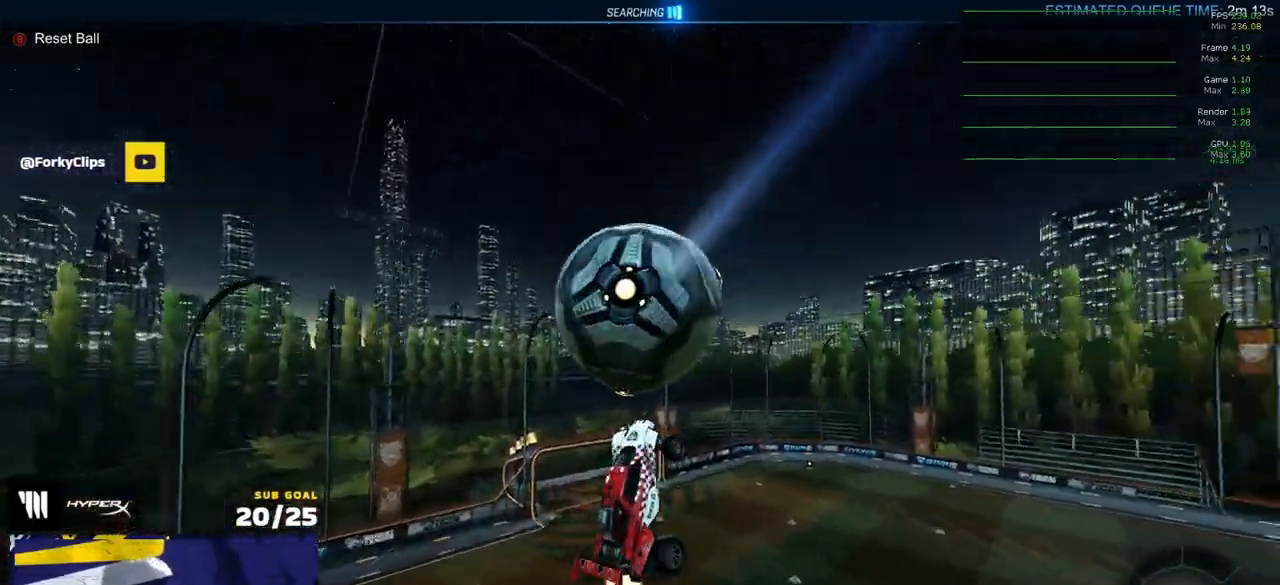
{"buttons": ["R1", "L3"], "left_stick": "left", "right_stick": "center", "events": [[33, "Y", "up"], [150, "R2", "up"], [183, "Y", "down"], [233, "L3", "up"], [250, "Y", "up"], [250, "left_stick", "left"], [467, "L3", "down"]]}
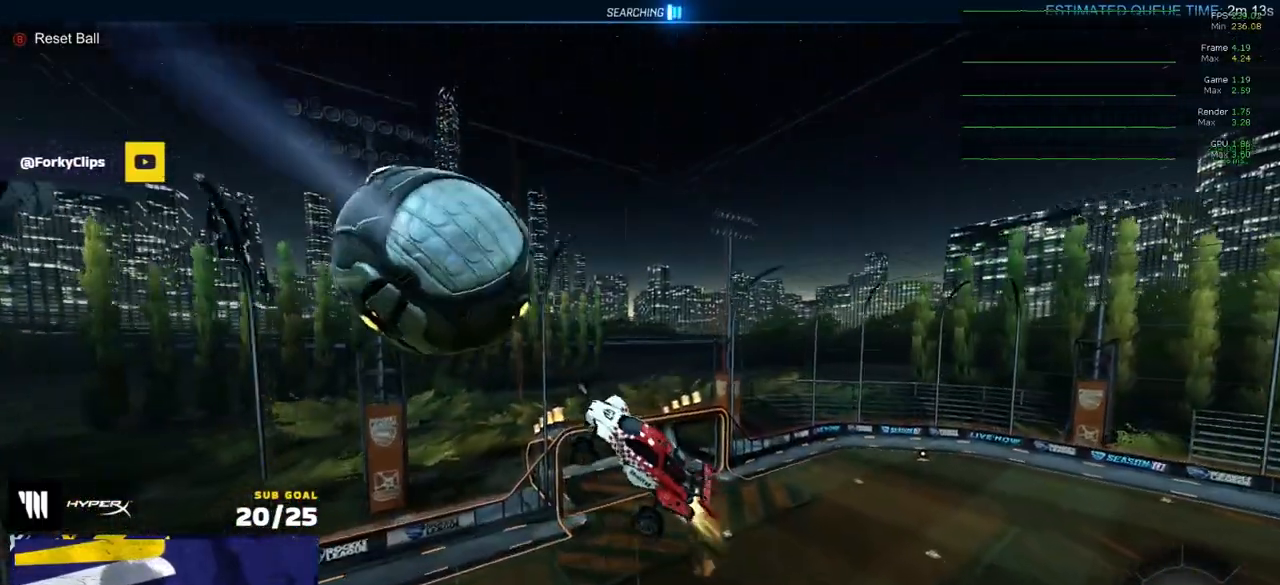
{"buttons": ["R1", "L3"], "left_stick": "down-right", "right_stick": "center", "events": [[83, "left_stick", "up"], [133, "left_stick", "right"], [350, "left_stick", "down-right"]]}